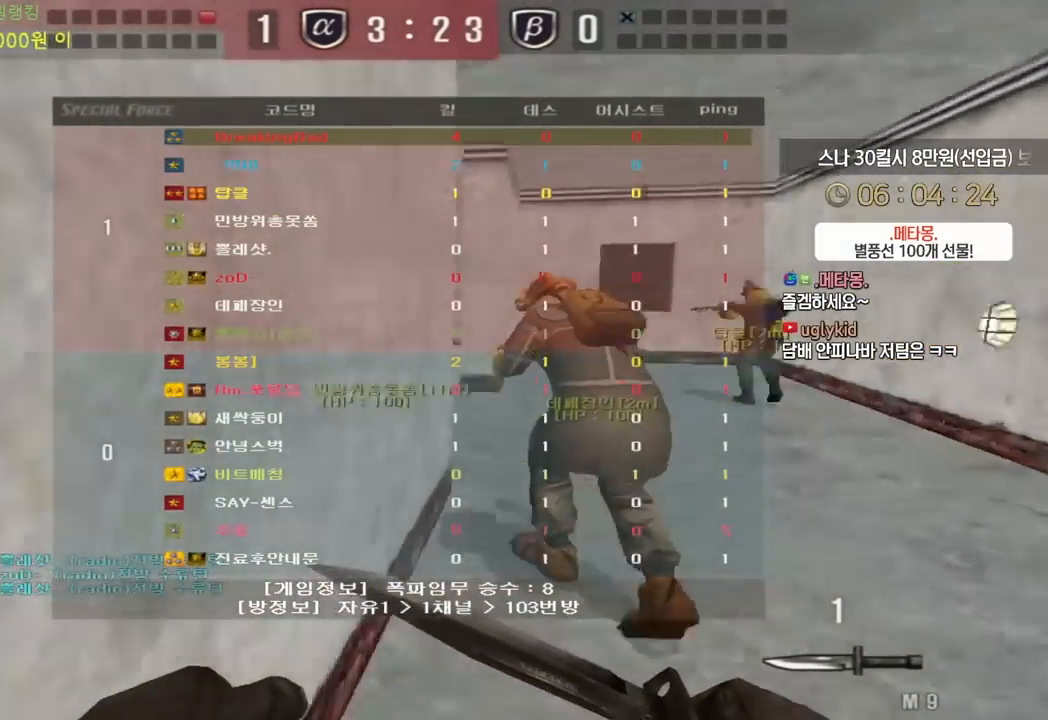
Gameplay with keyboard; each line is a JSON object with the keys held at the frame after it. "events" lists presses ("down") and releases ("up") of "a", "ctrl", "d", "e", "f", "q", "r", "s", "shift", "space", "tab" and "w" between this image and that frame as [ms after this image, input, new state], when the widget could be followed in between. No other keys are recorded. Mouse input is not recorded.
{"keys": ["d", "w"], "events": [[233, "tab", "up"]]}
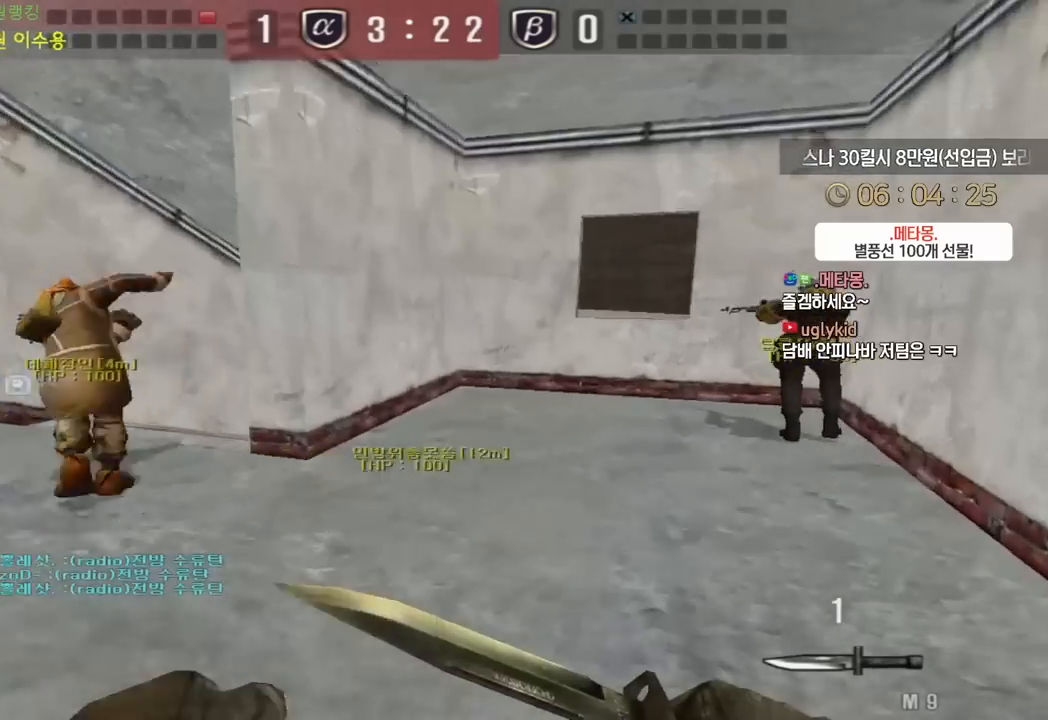
{"keys": ["a", "w"], "events": [[17, "d", "up"], [67, "a", "down"]]}
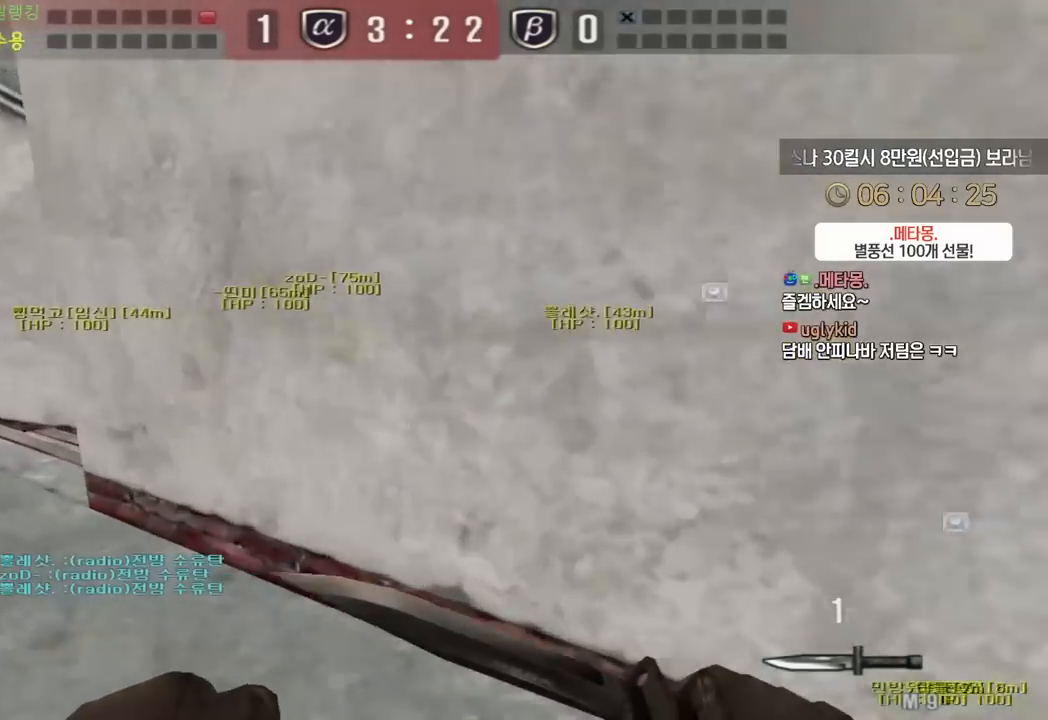
{"keys": ["a", "w"], "events": []}
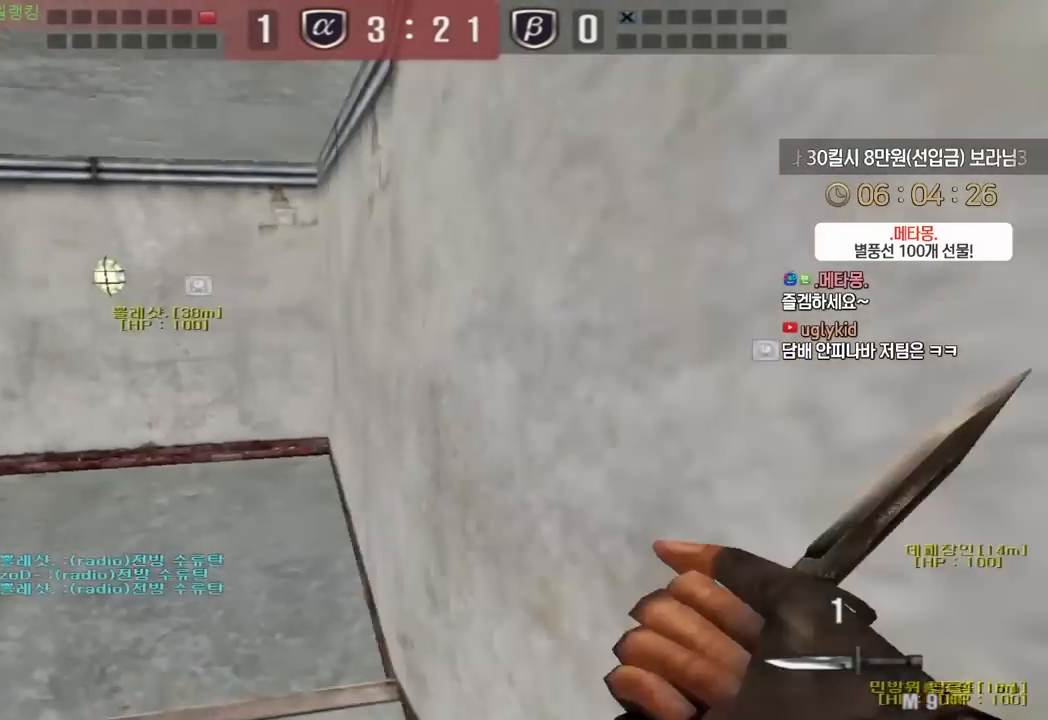
{"keys": ["a", "w"], "events": []}
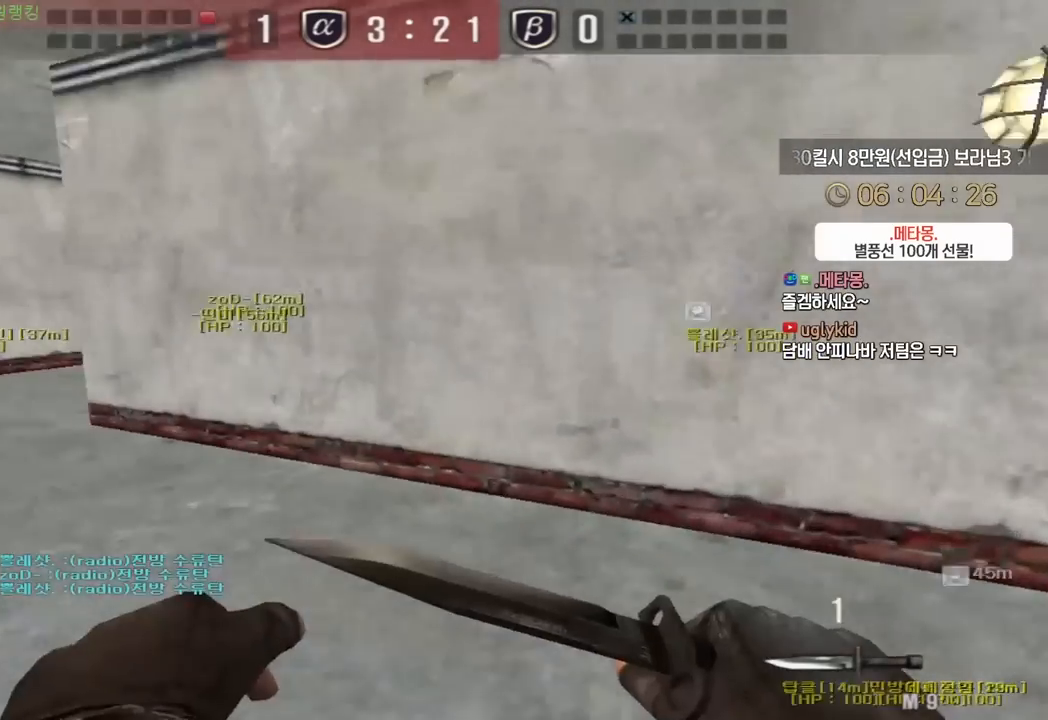
{"keys": ["a", "w"], "events": []}
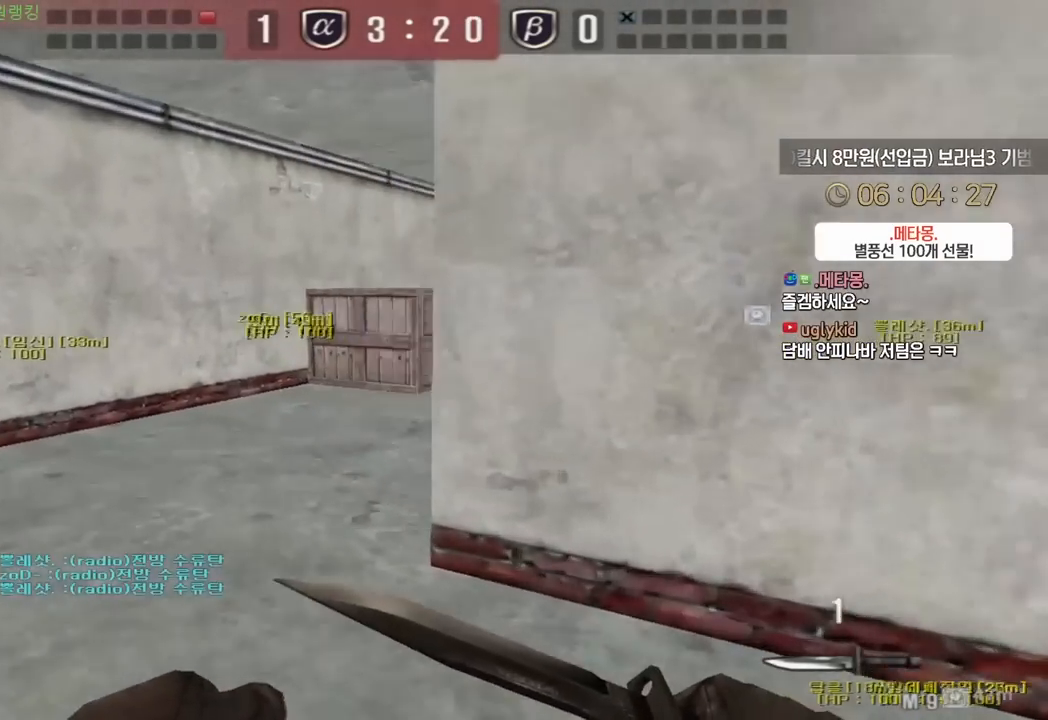
{"keys": ["d", "w"], "events": [[250, "a", "up"], [333, "d", "down"]]}
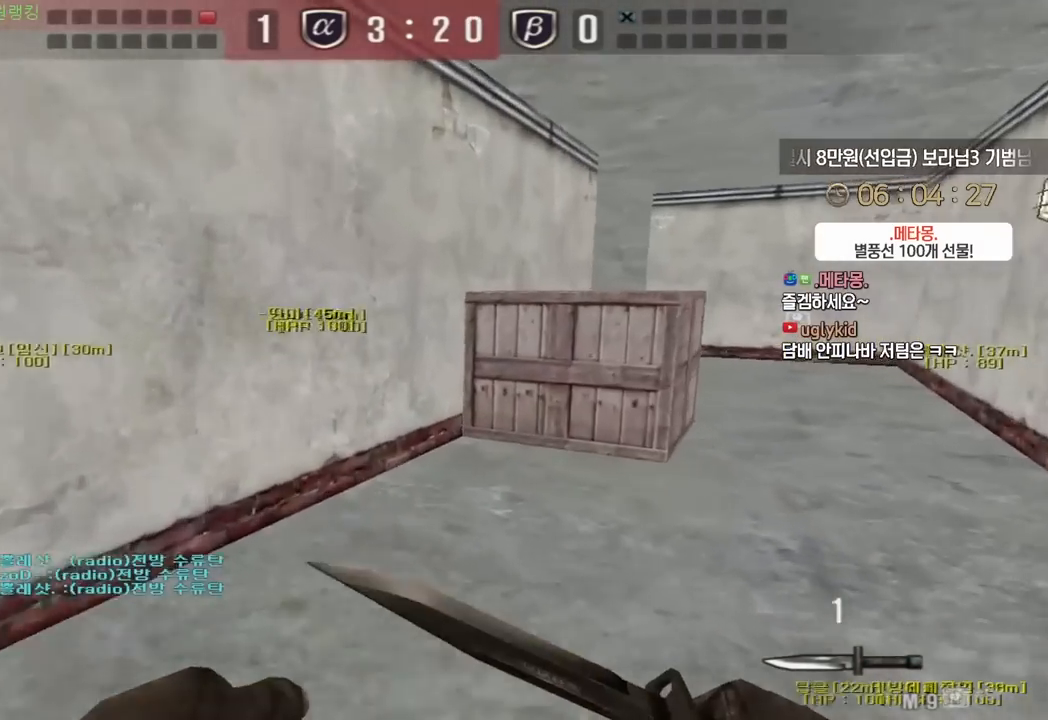
{"keys": ["d", "w"], "events": [[150, "ctrl", "down"], [150, "d", "up"], [167, "w", "up"], [250, "ctrl", "up"], [283, "d", "down"], [283, "w", "down"]]}
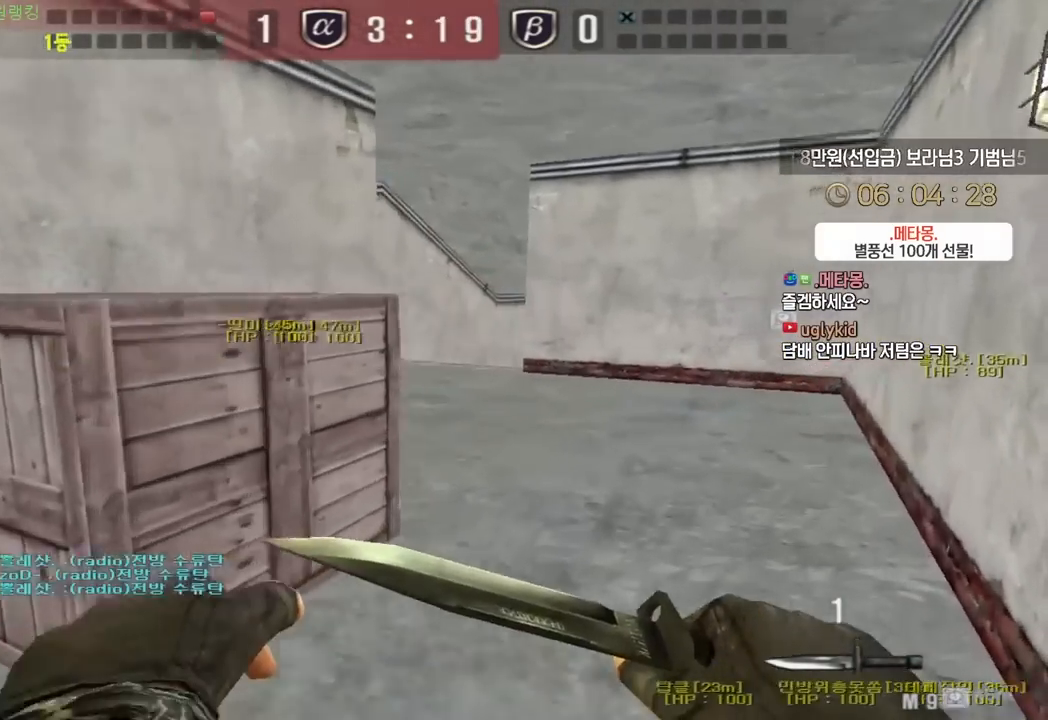
{"keys": ["ctrl"], "events": [[17, "d", "up"], [33, "ctrl", "down"], [50, "w", "up"], [150, "ctrl", "up"], [150, "w", "down"], [167, "a", "down"], [417, "ctrl", "down"], [433, "w", "up"], [450, "a", "up"]]}
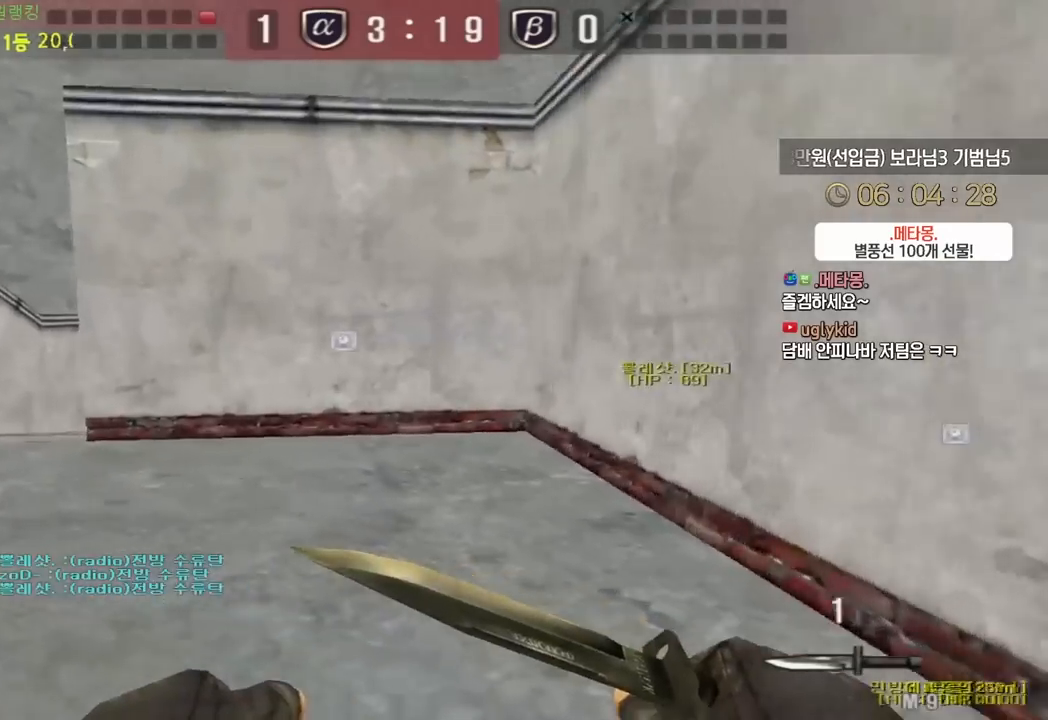
{"keys": ["a", "w"], "events": [[33, "a", "down"], [50, "ctrl", "up"], [50, "w", "down"], [300, "ctrl", "down"], [317, "w", "up"], [333, "a", "up"], [417, "a", "down"], [417, "ctrl", "up"], [417, "w", "down"]]}
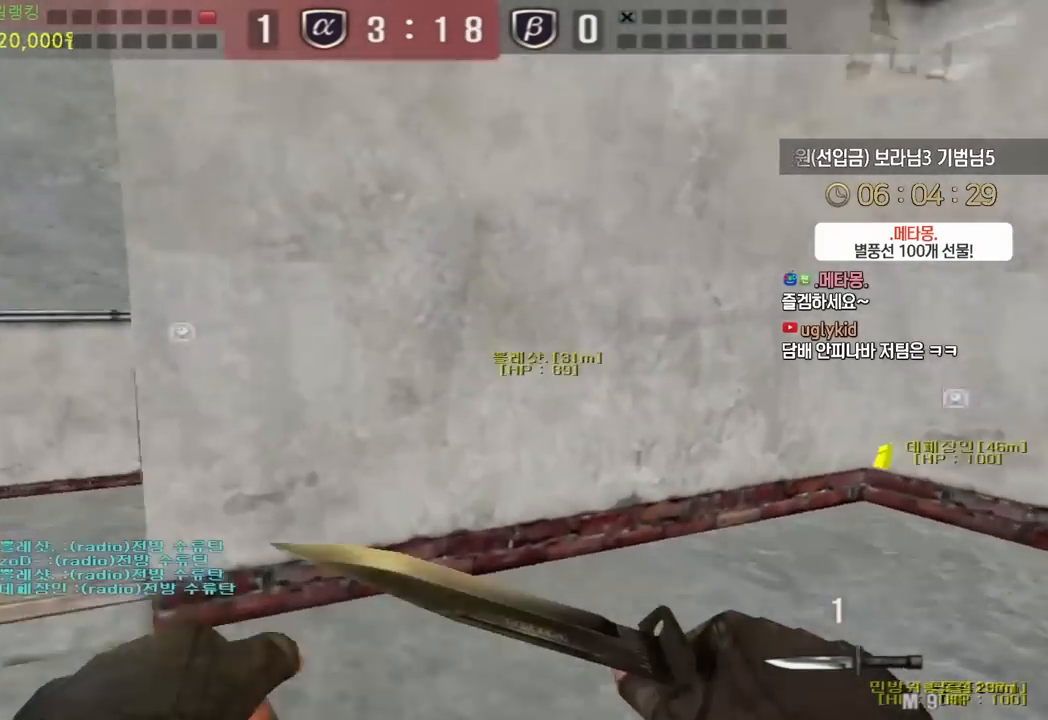
{"keys": ["a", "w"], "events": [[200, "ctrl", "down"], [217, "w", "up"], [233, "a", "up"], [333, "a", "down"], [333, "ctrl", "up"], [333, "w", "down"]]}
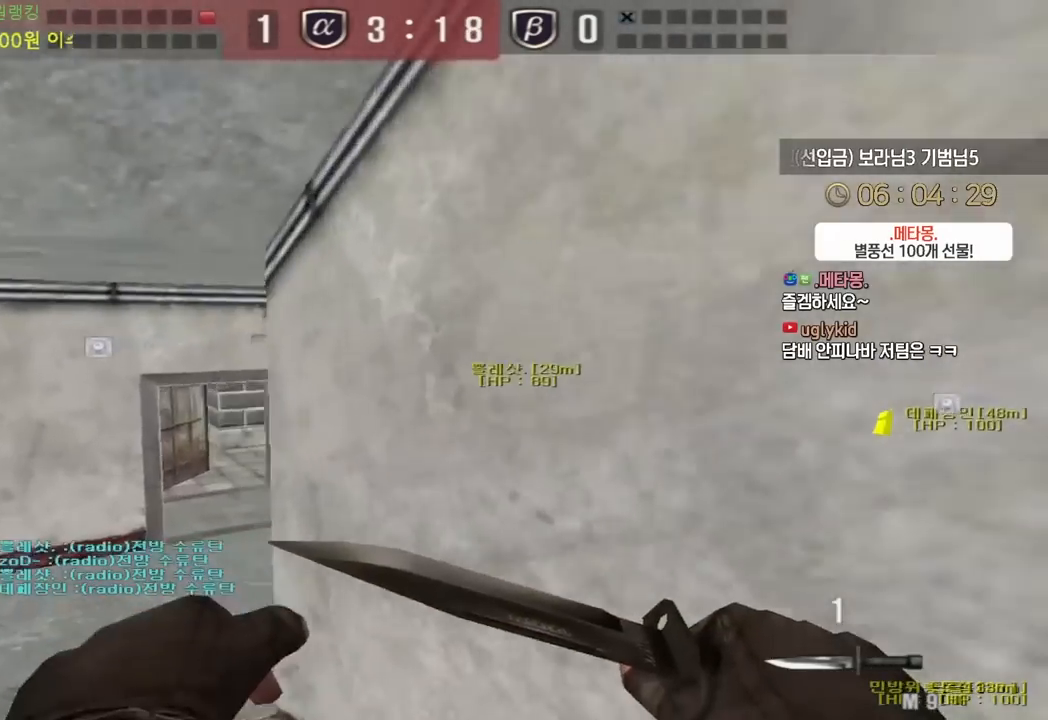
{"keys": ["ctrl"], "events": [[83, "ctrl", "down"], [83, "w", "up"], [100, "a", "up"], [200, "ctrl", "up"], [200, "w", "down"], [217, "a", "down"], [450, "a", "up"], [450, "ctrl", "down"], [450, "w", "up"]]}
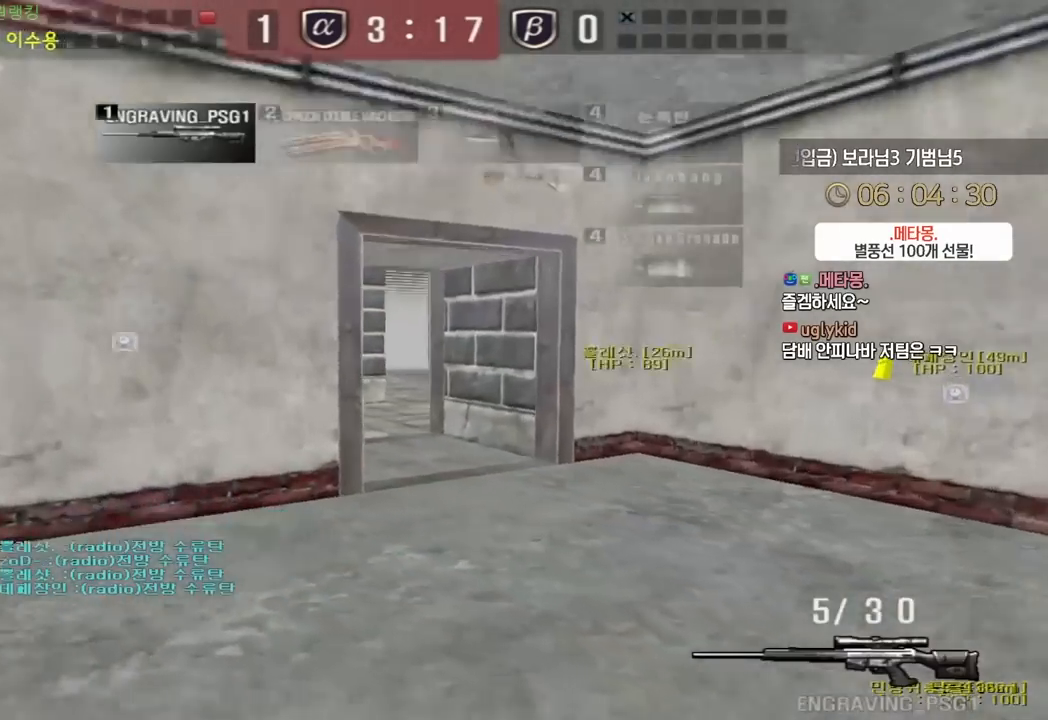
{"keys": ["d", "w"], "events": [[50, "d", "down"], [67, "w", "down"], [83, "ctrl", "up"], [250, "d", "up"], [267, "ctrl", "down"], [283, "w", "up"], [367, "d", "down"], [367, "w", "down"], [383, "ctrl", "up"]]}
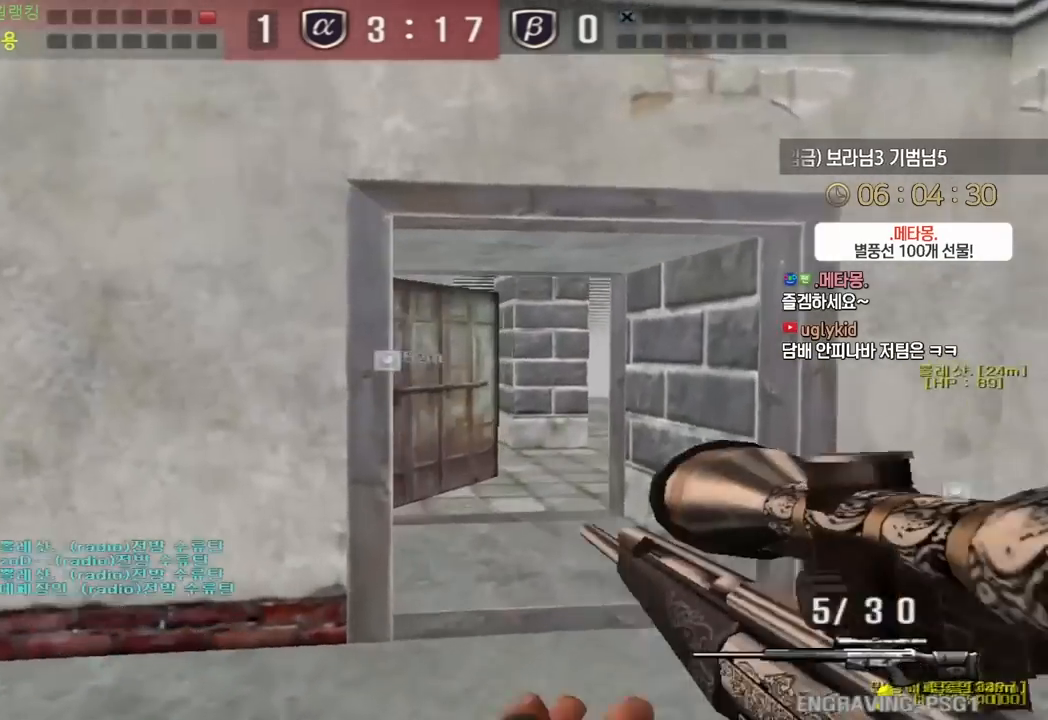
{"keys": ["ctrl"], "events": [[100, "ctrl", "down"], [100, "d", "up"], [117, "w", "up"], [217, "a", "down"], [233, "ctrl", "up"], [233, "w", "down"], [483, "ctrl", "down"], [500, "a", "up"], [500, "w", "up"]]}
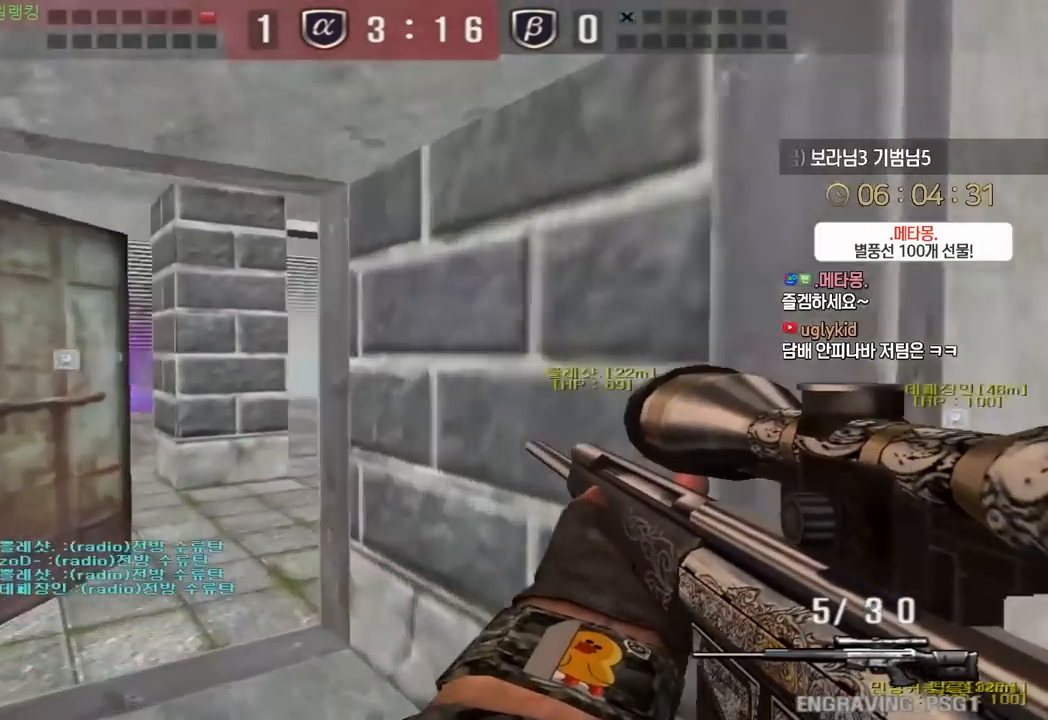
{"keys": ["d", "w"], "events": [[67, "d", "down"], [83, "ctrl", "up"], [83, "w", "down"], [317, "ctrl", "down"], [333, "d", "up"], [333, "w", "up"], [433, "ctrl", "up"], [433, "d", "down"], [450, "w", "down"]]}
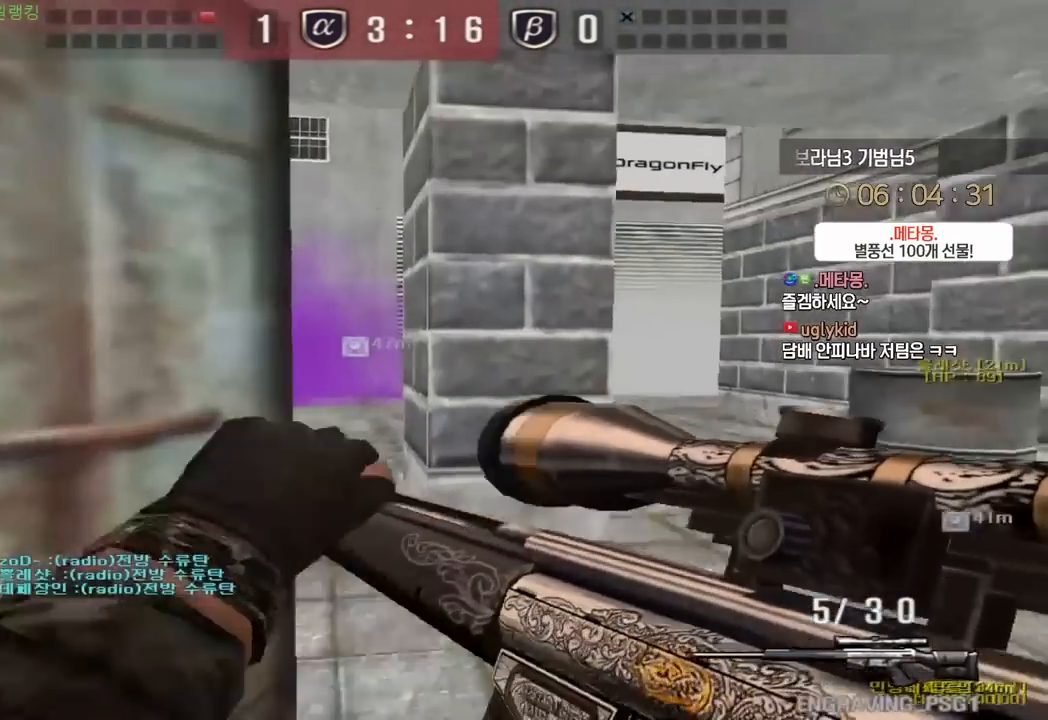
{"keys": ["d", "w"], "events": [[100, "ctrl", "down"], [100, "d", "up"], [117, "w", "up"], [183, "w", "down"], [200, "ctrl", "up"], [200, "d", "down"], [317, "ctrl", "down"], [333, "d", "up"], [367, "w", "up"], [433, "ctrl", "up"], [433, "d", "down"], [433, "w", "down"]]}
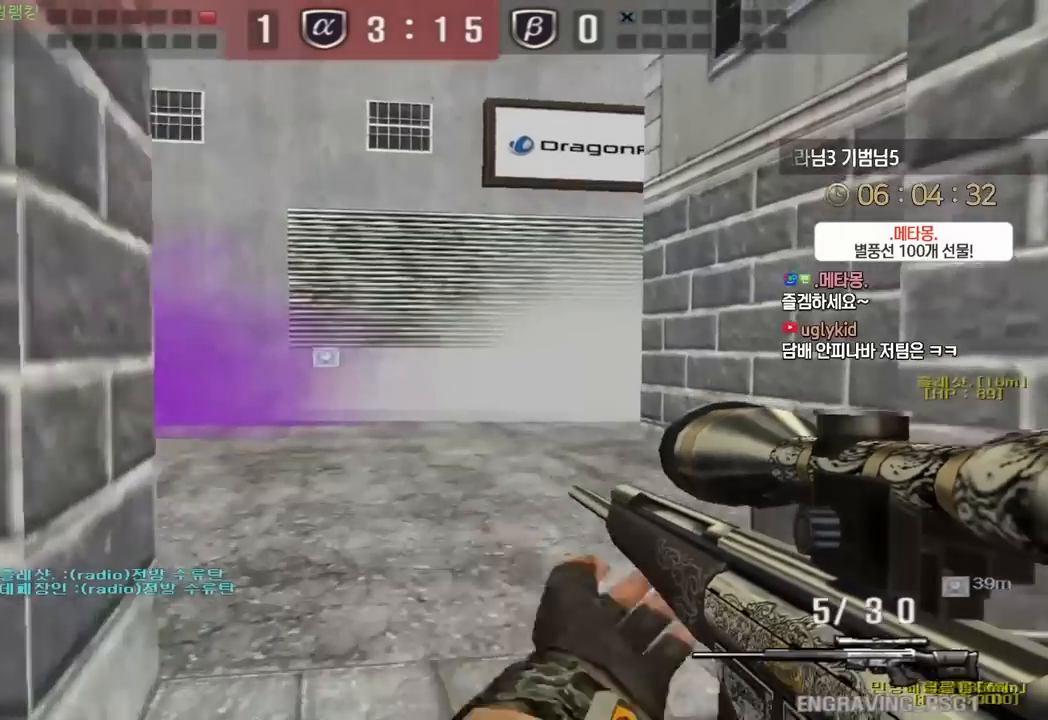
{"keys": ["ctrl"], "events": [[17, "ctrl", "down"], [50, "d", "up"], [50, "w", "up"], [200, "a", "down"], [200, "s", "down"], [233, "ctrl", "up"], [417, "ctrl", "down"], [433, "a", "up"], [450, "s", "up"]]}
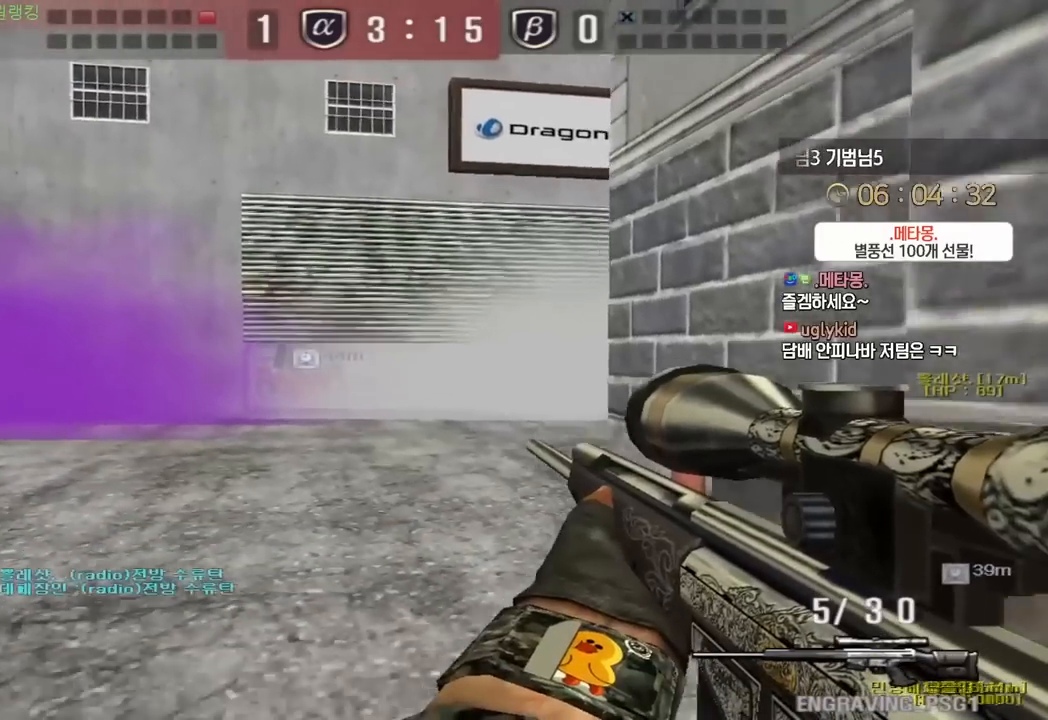
{"keys": ["ctrl", "d", "s"], "events": [[67, "d", "down"], [100, "w", "down"], [133, "ctrl", "up"], [250, "ctrl", "down"], [250, "w", "up"], [350, "s", "down"]]}
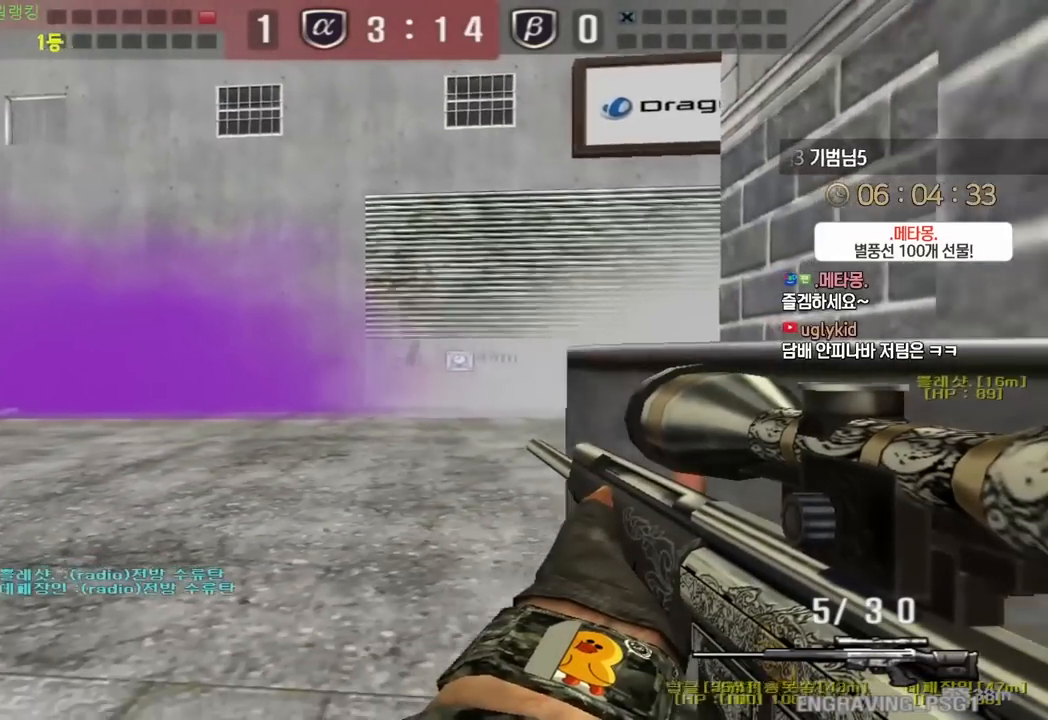
{"keys": ["ctrl", "d", "w"], "events": [[333, "s", "up"], [450, "w", "down"]]}
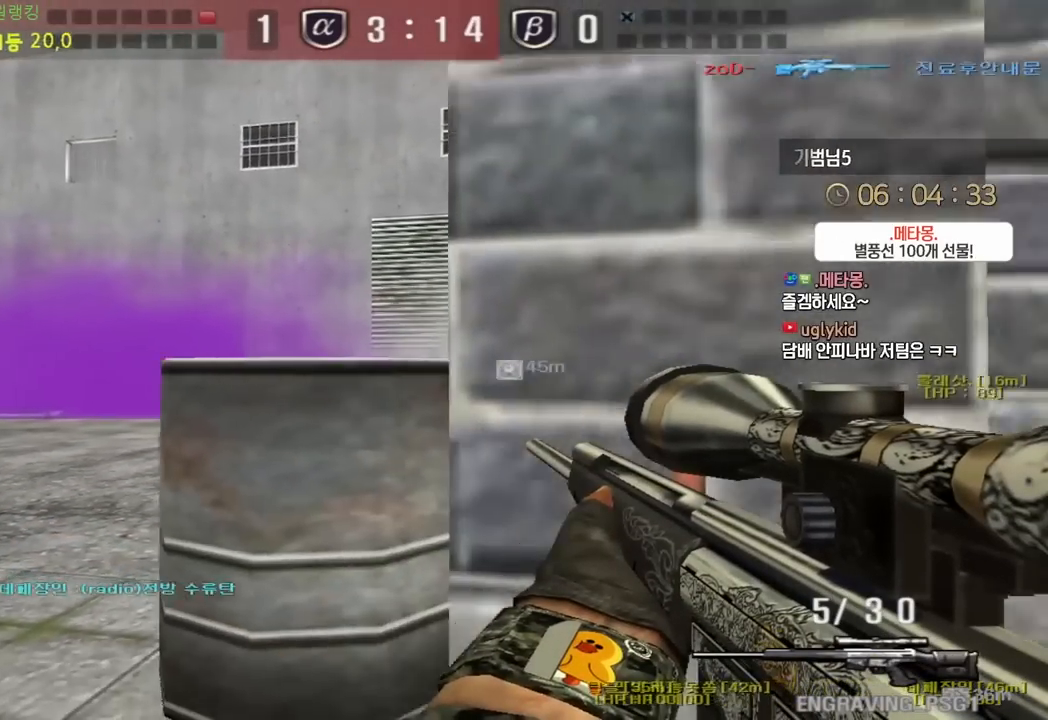
{"keys": ["a", "ctrl", "s"], "events": [[233, "w", "up"], [250, "d", "up"], [400, "a", "down"], [467, "s", "down"]]}
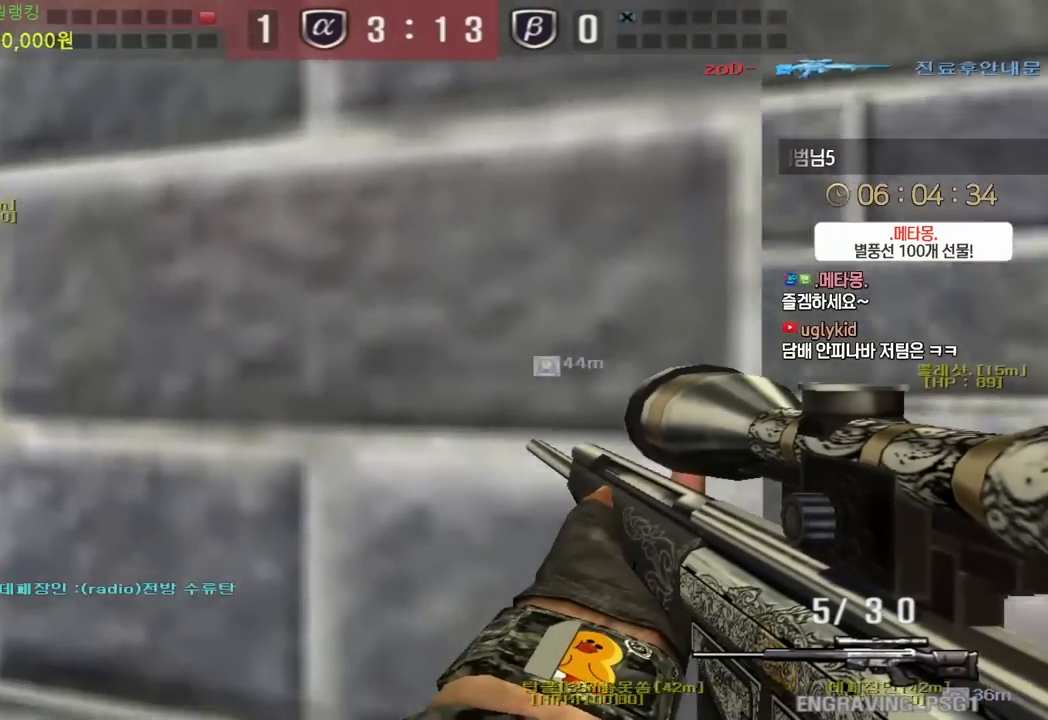
{"keys": ["d", "shift", "w"], "events": [[17, "ctrl", "up"], [167, "shift", "down"], [200, "a", "up"], [200, "s", "up"], [350, "d", "down"], [350, "w", "down"]]}
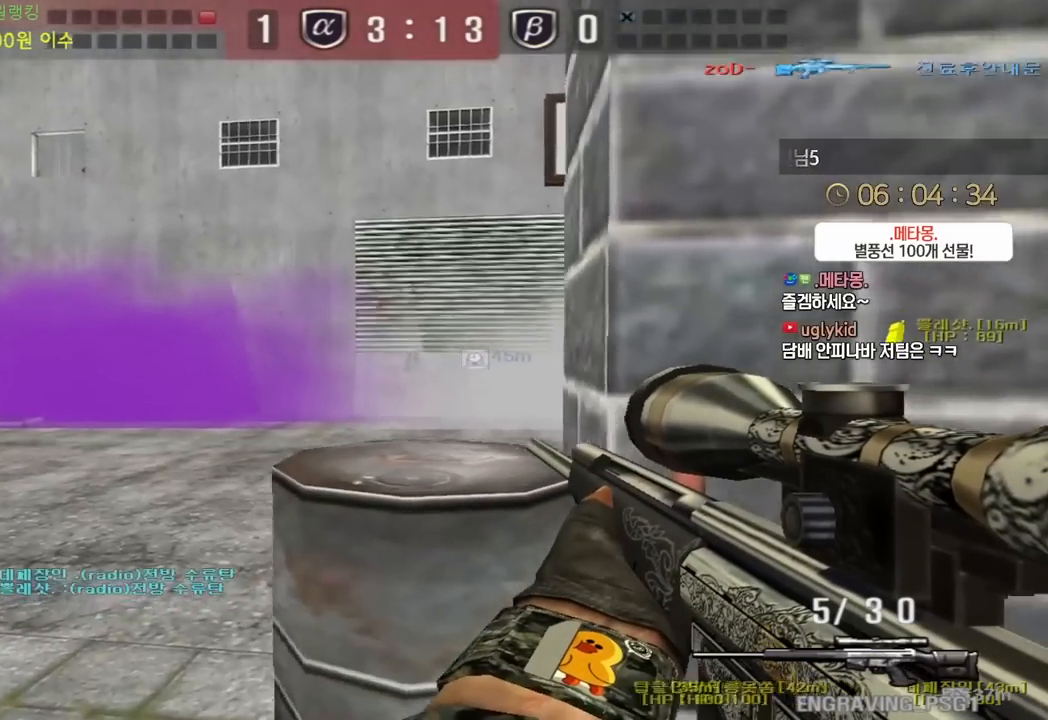
{"keys": ["a", "shift"], "events": [[83, "w", "up"], [100, "d", "up"], [183, "a", "down"], [200, "s", "down"], [500, "s", "up"]]}
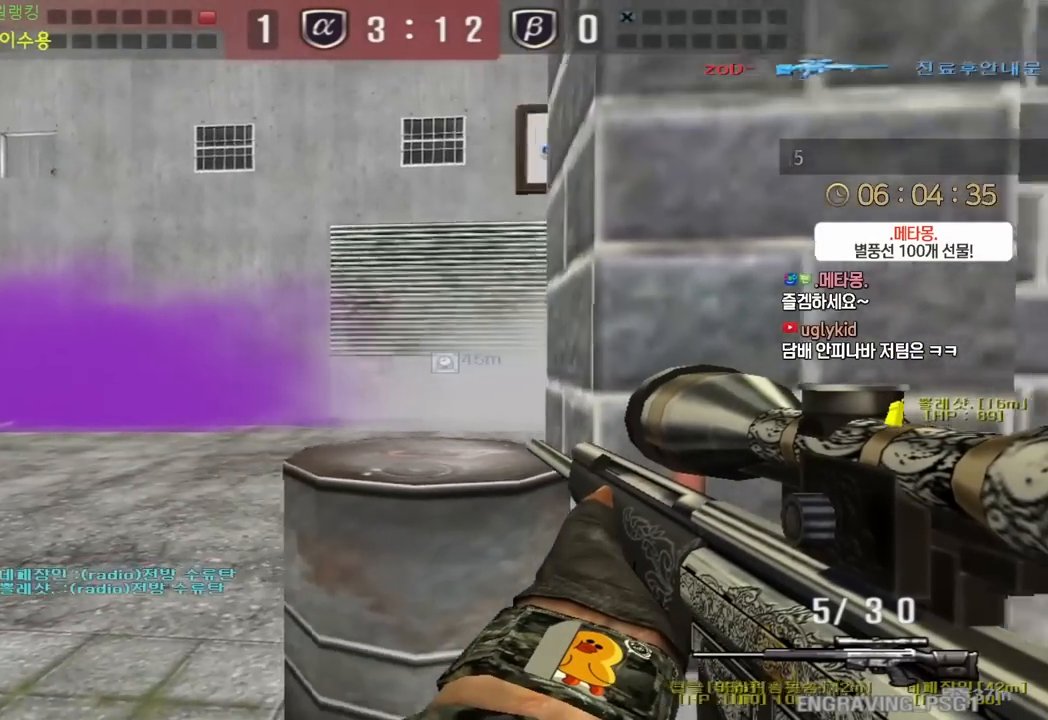
{"keys": ["a", "shift"], "events": [[417, "w", "down"], [483, "w", "up"]]}
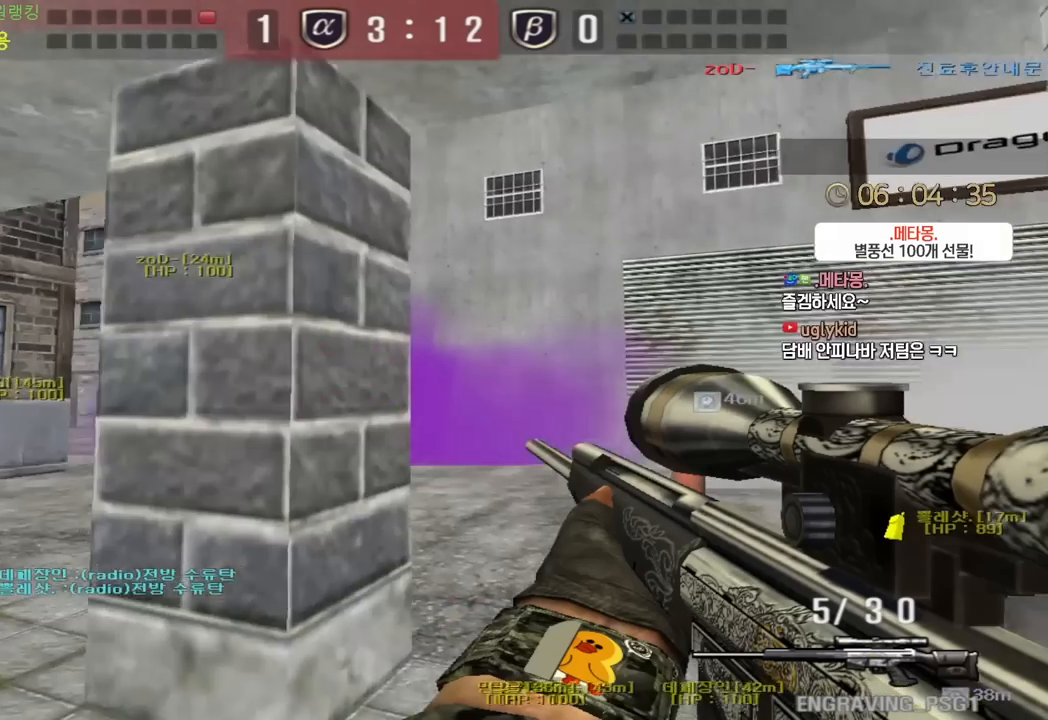
{"keys": ["shift"], "events": [[450, "a", "up"]]}
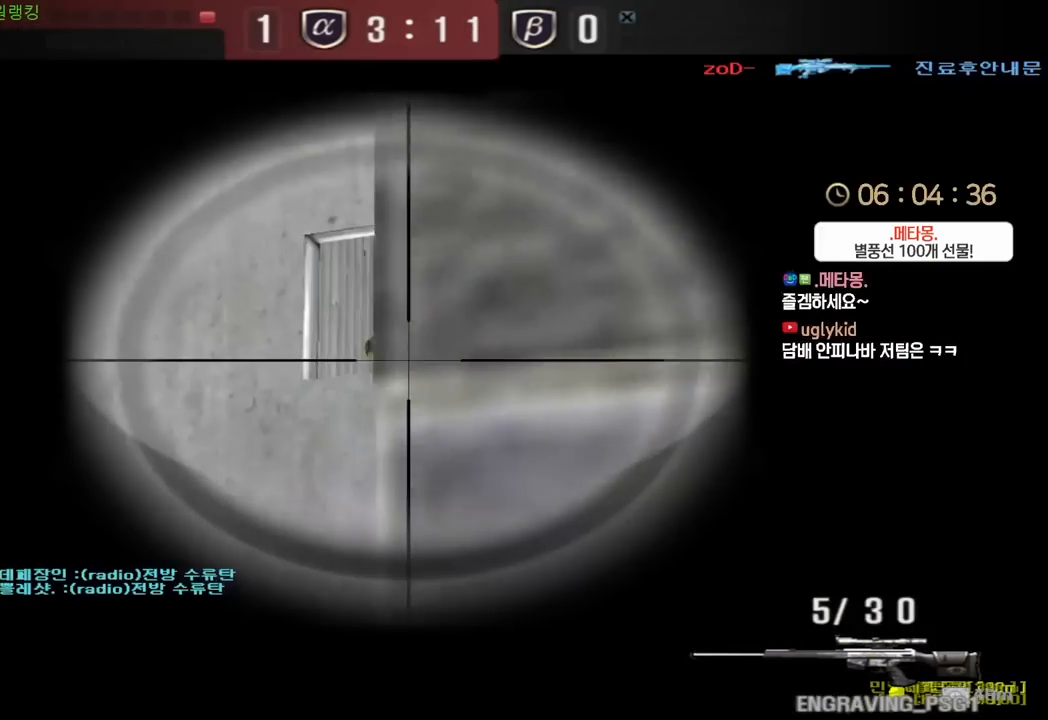
{"keys": ["d", "shift", "w"], "events": [[300, "d", "down"], [333, "w", "down"]]}